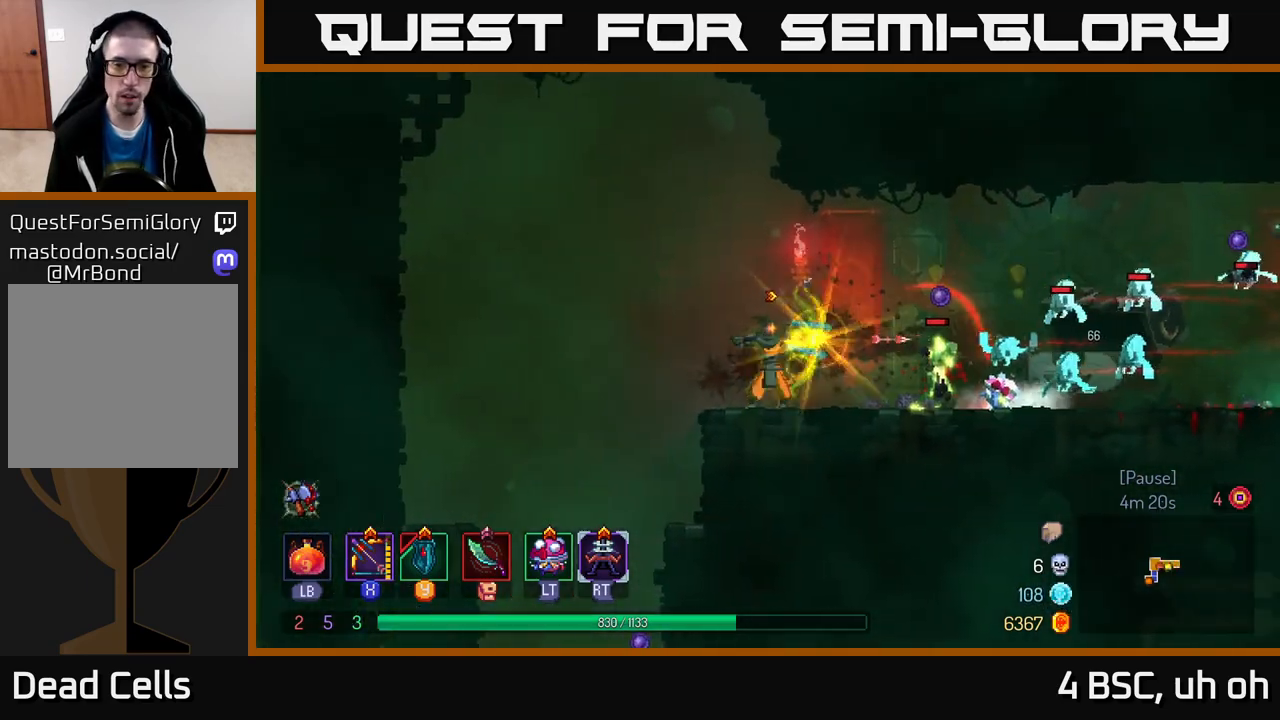
Gameplay with a controller (Xbox layout); each line is a JSON object with the inputs held at the frame after it. "events" lists button and stick changes between this image and that frame as [ms after this image, input, new state], when the widget could be followed in between.
{"buttons": ["B"], "left_stick": "right", "right_stick": "center", "events": [[133, "R2", "down"], [217, "R2", "up"], [467, "B", "down"]]}
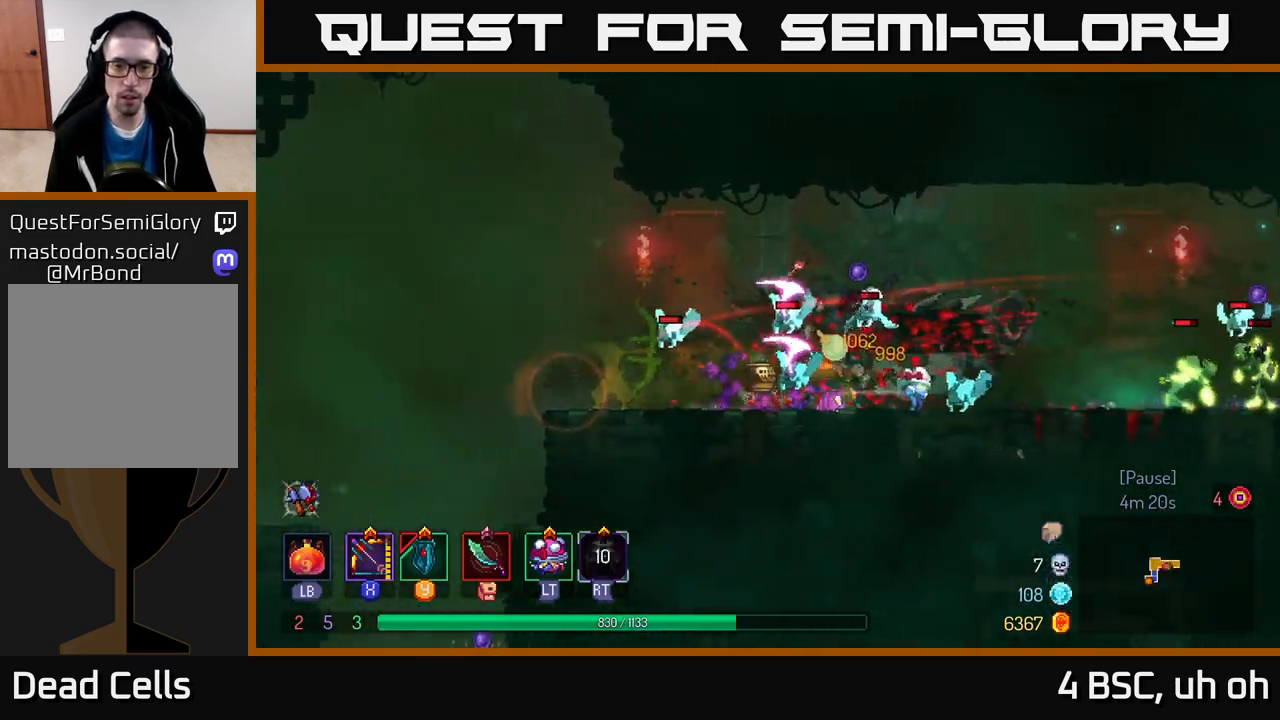
{"buttons": ["A"], "left_stick": "right", "right_stick": "center", "events": [[100, "B", "up"], [200, "A", "down"], [333, "A", "up"], [400, "A", "down"]]}
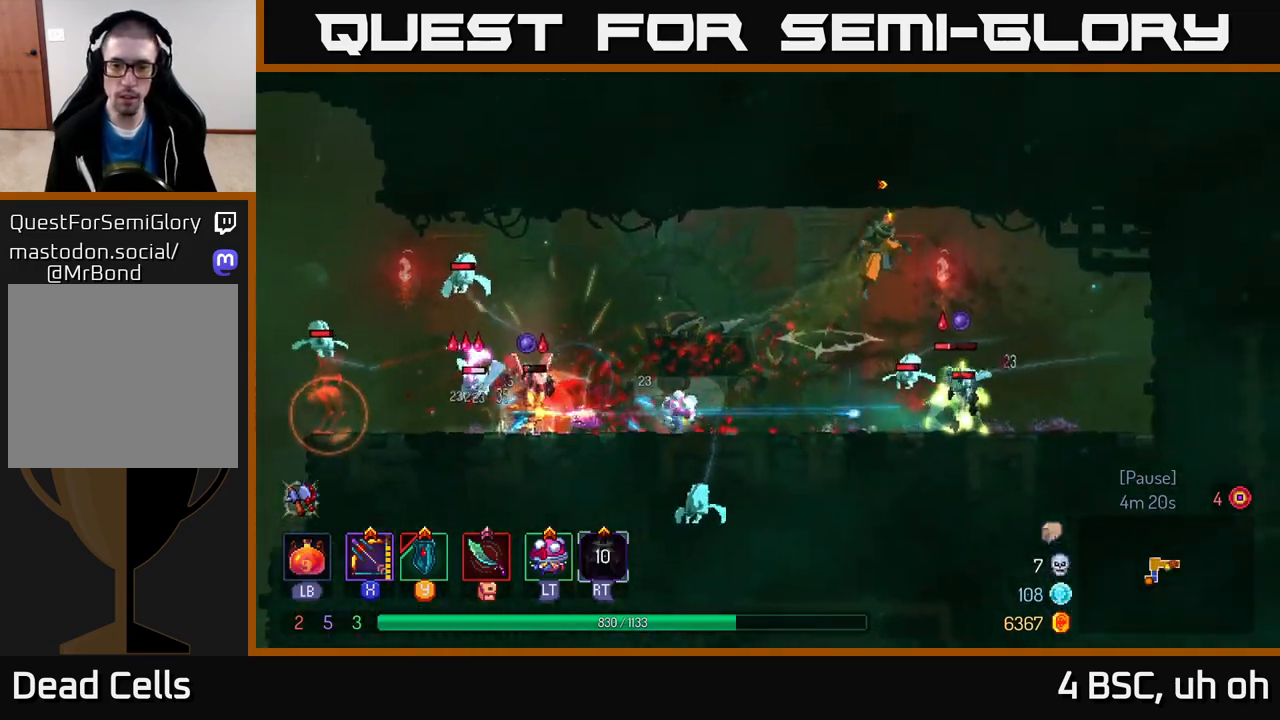
{"buttons": [], "left_stick": "right", "right_stick": "center", "events": [[100, "A", "up"], [333, "B", "down"], [433, "B", "up"]]}
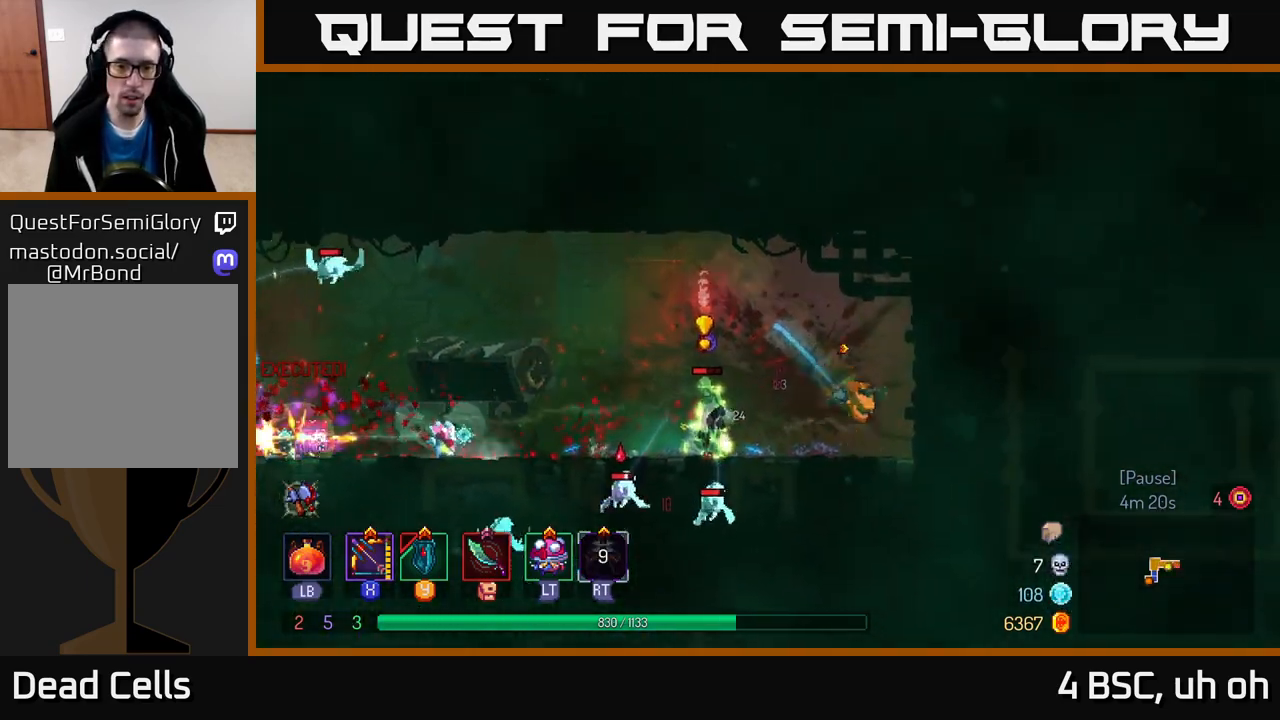
{"buttons": [], "left_stick": "down-left", "right_stick": "center", "events": [[17, "left_stick", "left"], [33, "X", "down"], [350, "left_stick", "down-left"], [500, "X", "up"]]}
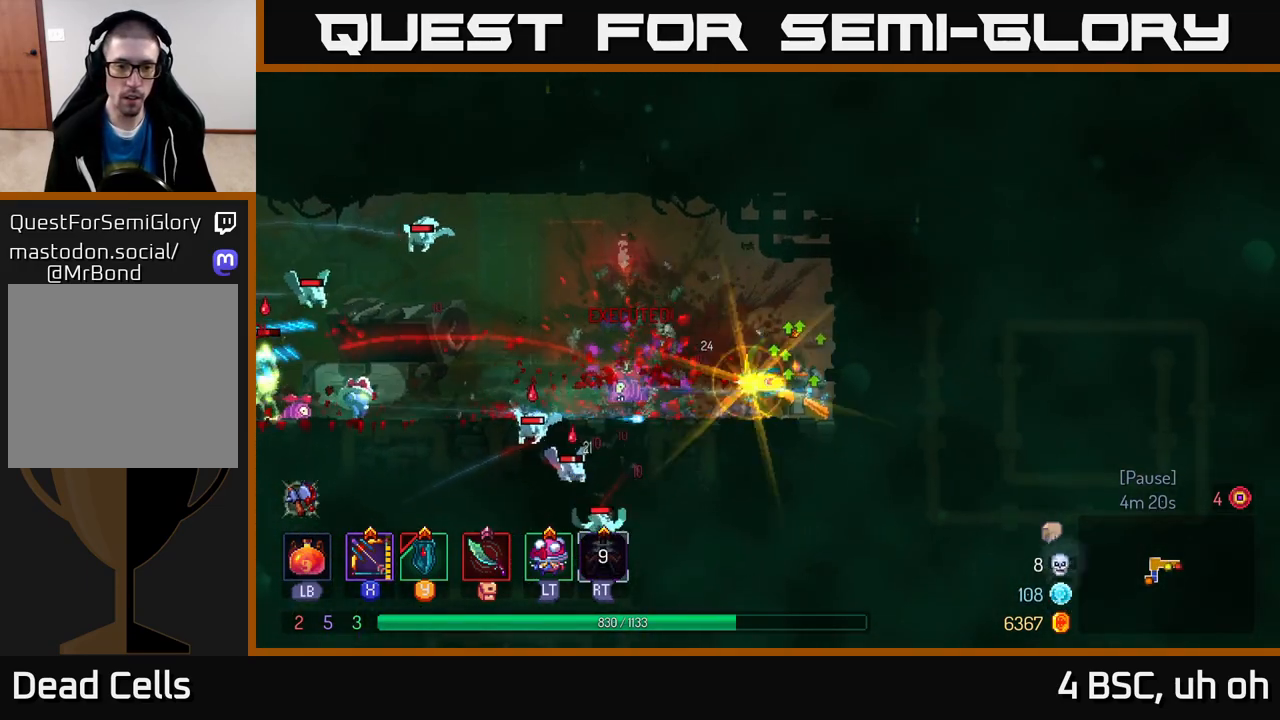
{"buttons": ["X"], "left_stick": "center", "right_stick": "center", "events": [[117, "X", "down"], [233, "left_stick", "center"]]}
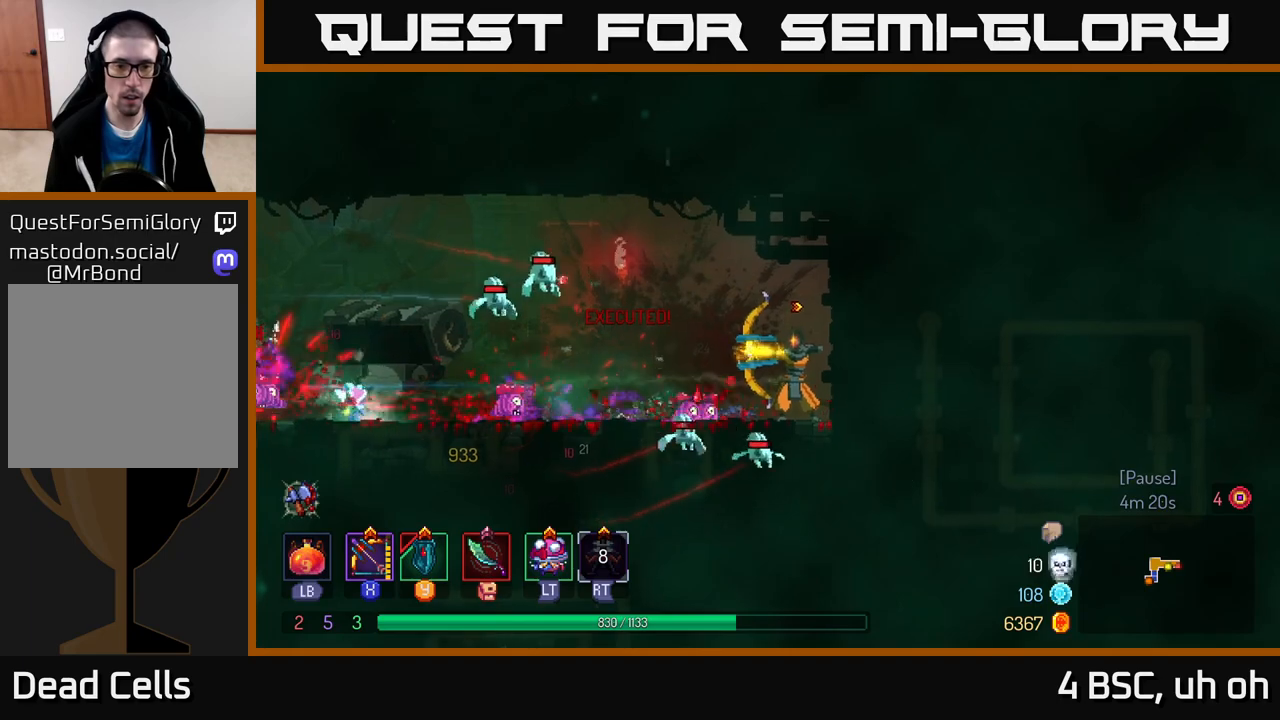
{"buttons": [], "left_stick": "left", "right_stick": "center", "events": [[167, "left_stick", "left"], [183, "X", "up"], [317, "B", "down"], [433, "B", "up"]]}
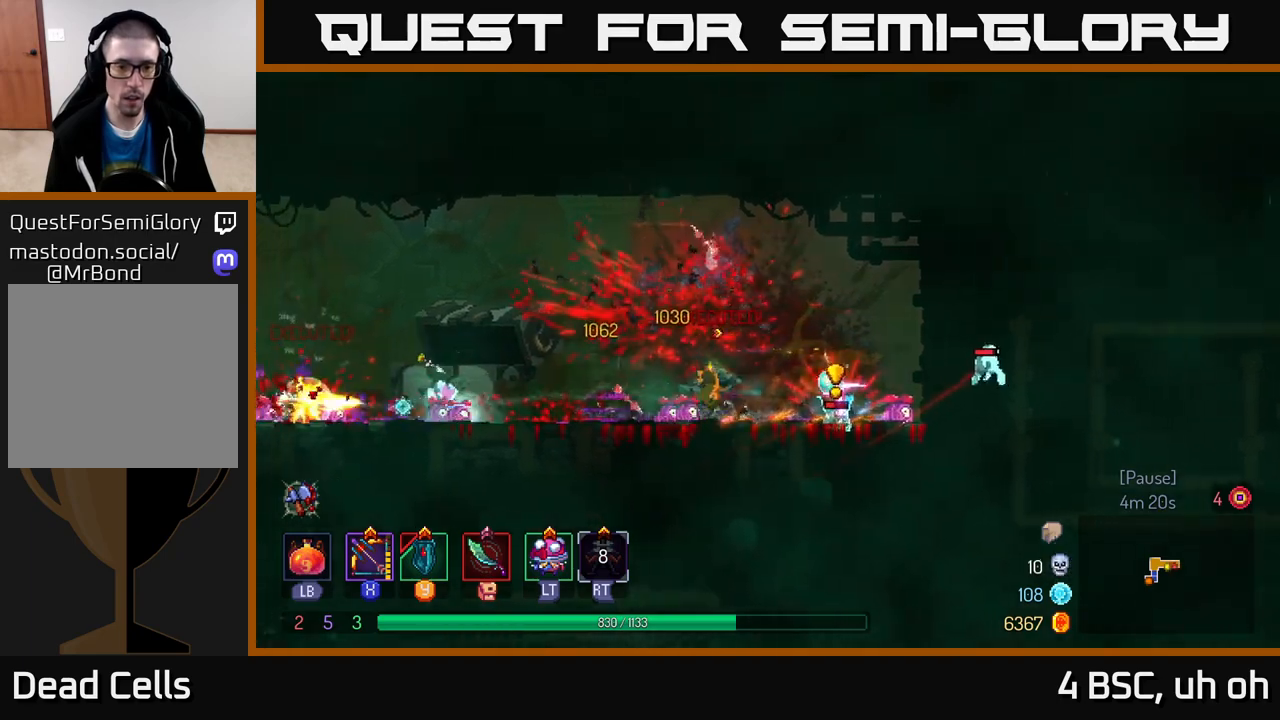
{"buttons": ["X"], "left_stick": "right", "right_stick": "center", "events": [[283, "X", "down"], [350, "left_stick", "right"]]}
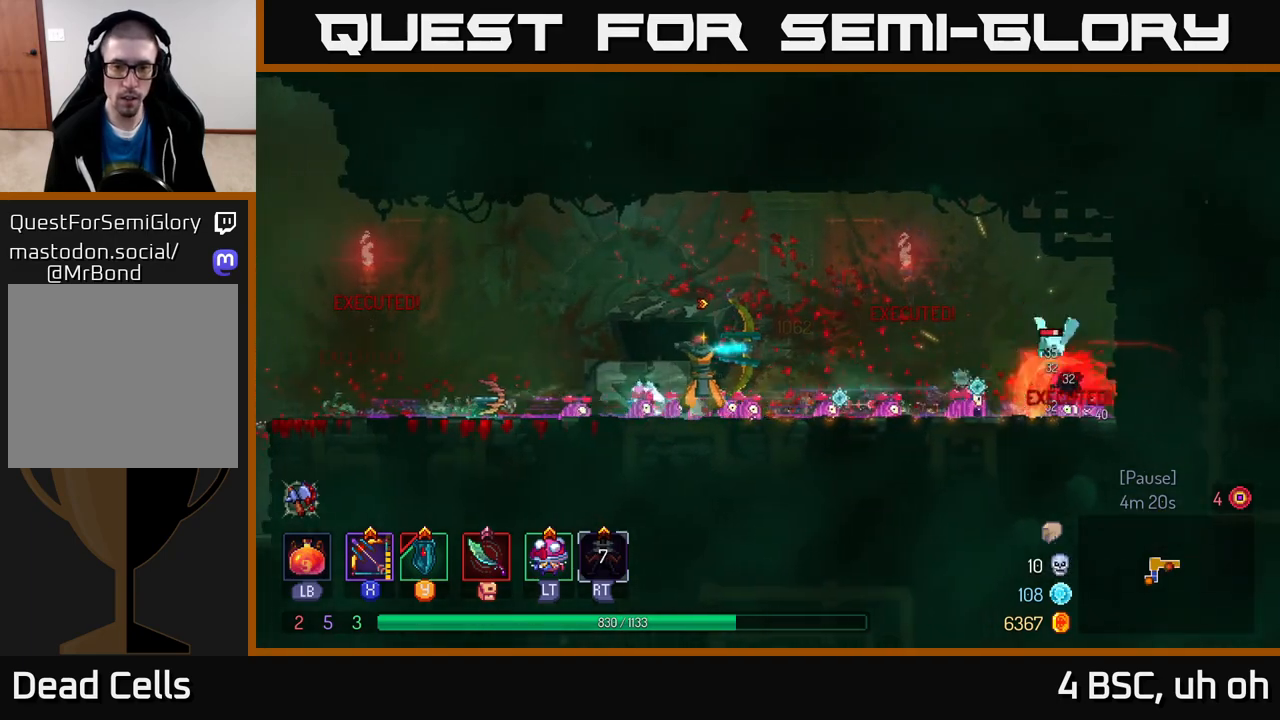
{"buttons": [], "left_stick": "left", "right_stick": "center", "events": [[100, "left_stick", "down-right"], [233, "X", "up"], [317, "left_stick", "right"], [417, "left_stick", "center"], [483, "left_stick", "left"]]}
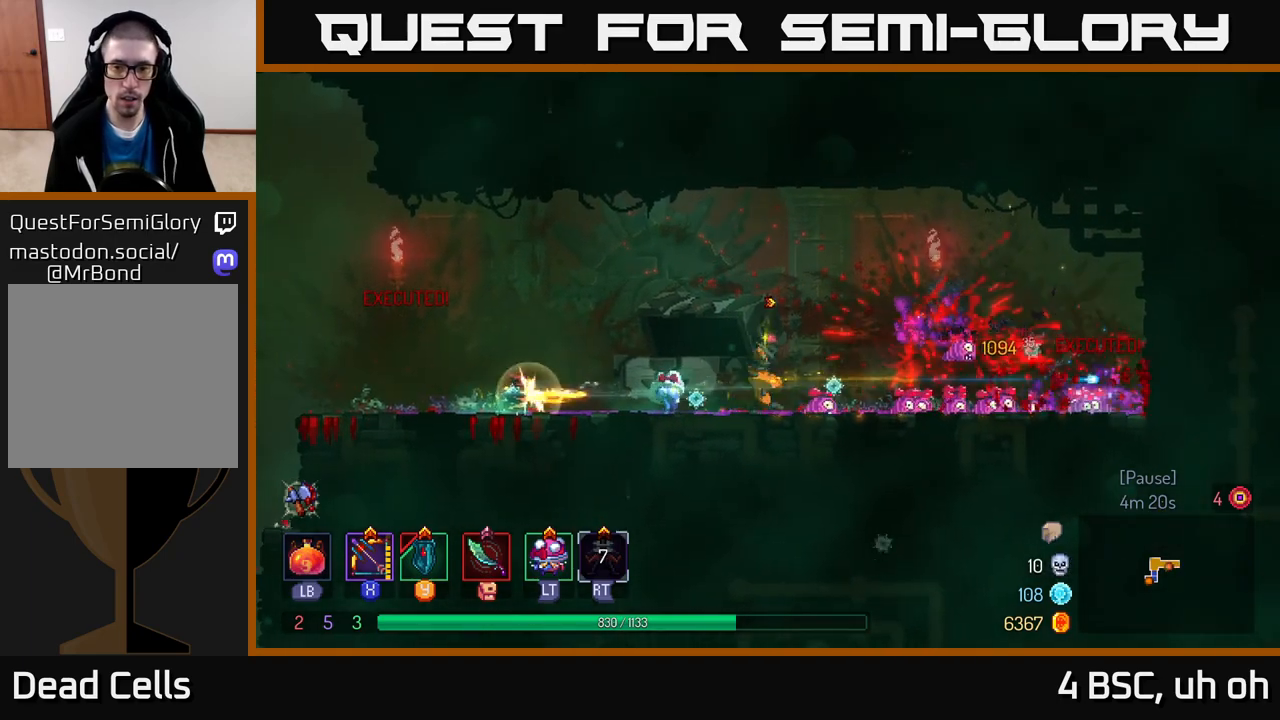
{"buttons": [], "left_stick": "left", "right_stick": "center", "events": []}
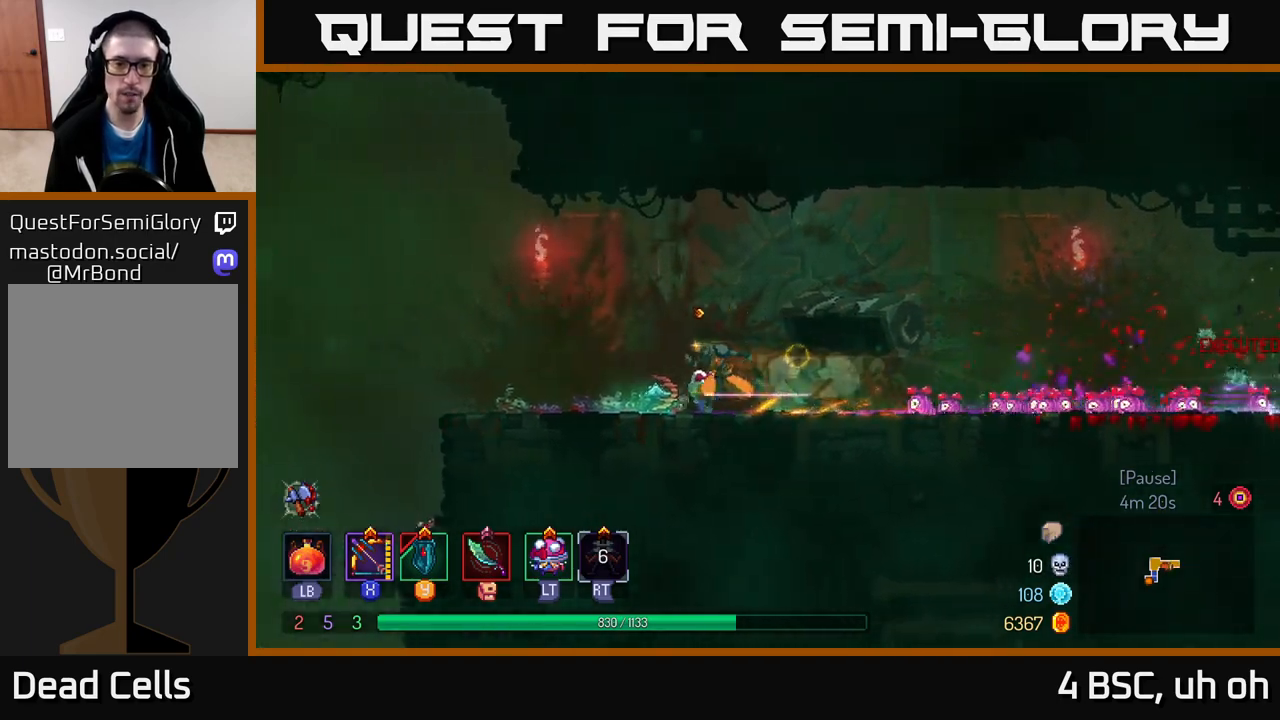
{"buttons": [], "left_stick": "center", "right_stick": "center", "events": [[267, "left_stick", "center"]]}
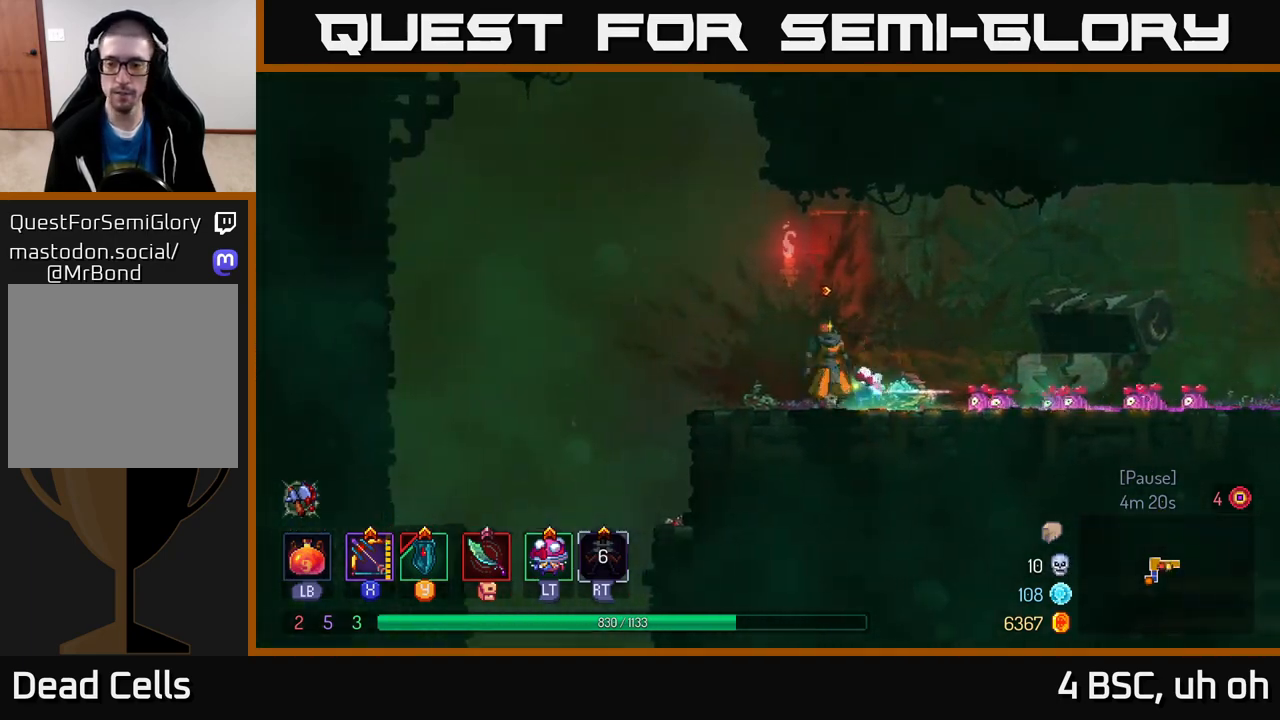
{"buttons": [], "left_stick": "left", "right_stick": "center", "events": [[17, "left_stick", "right"], [267, "left_stick", "center"], [317, "left_stick", "left"]]}
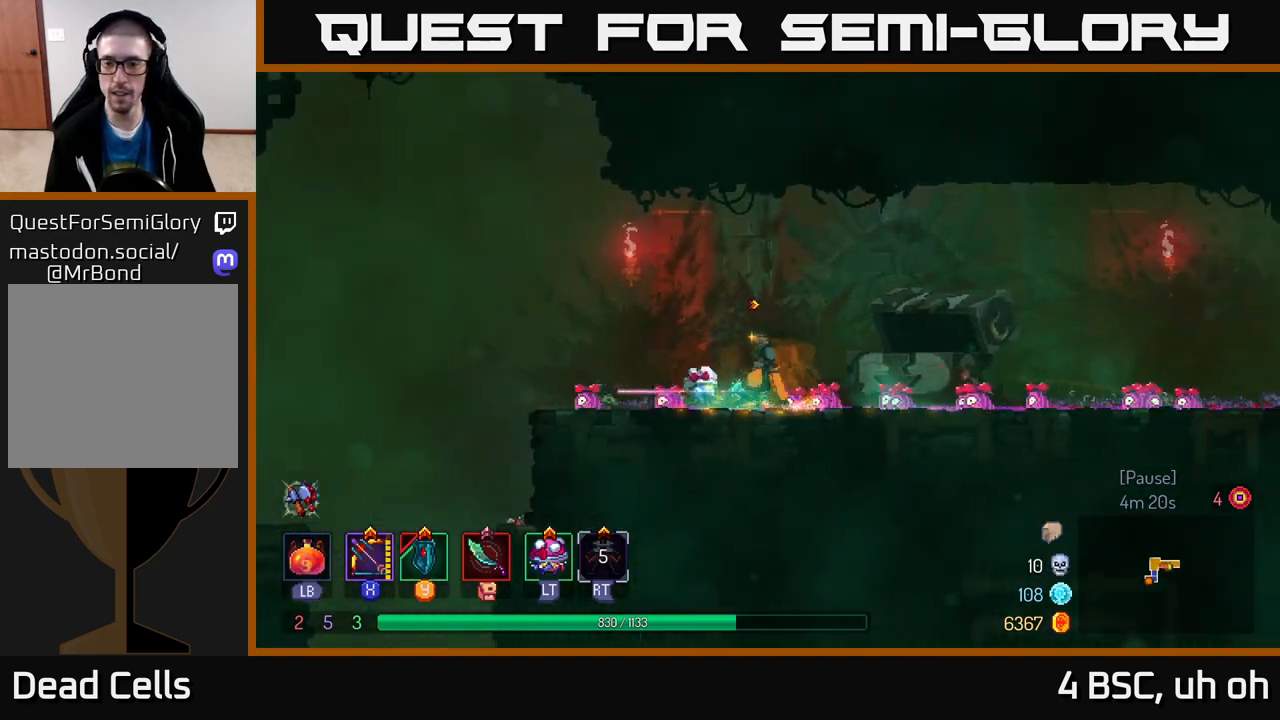
{"buttons": ["A"], "left_stick": "left", "right_stick": "center", "events": [[83, "B", "down"], [200, "B", "up"], [450, "A", "down"]]}
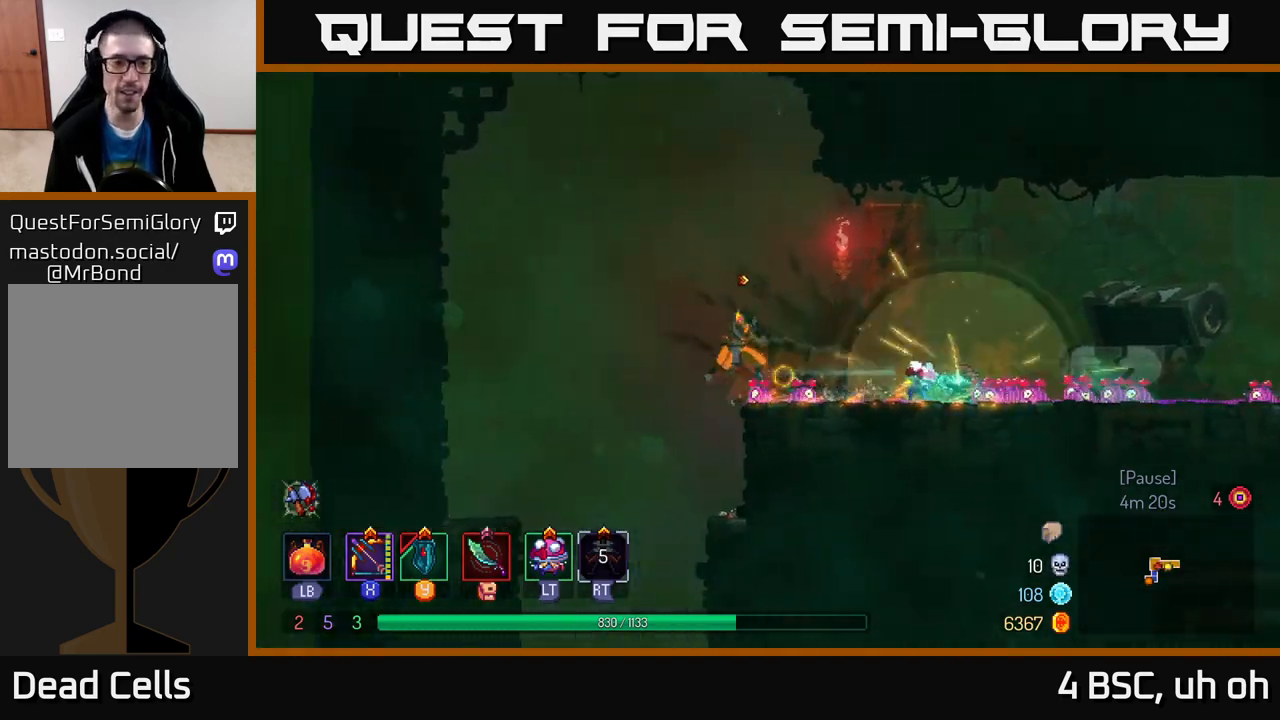
{"buttons": ["A"], "left_stick": "down", "right_stick": "center", "events": [[133, "A", "up"], [317, "left_stick", "down"], [333, "A", "down"]]}
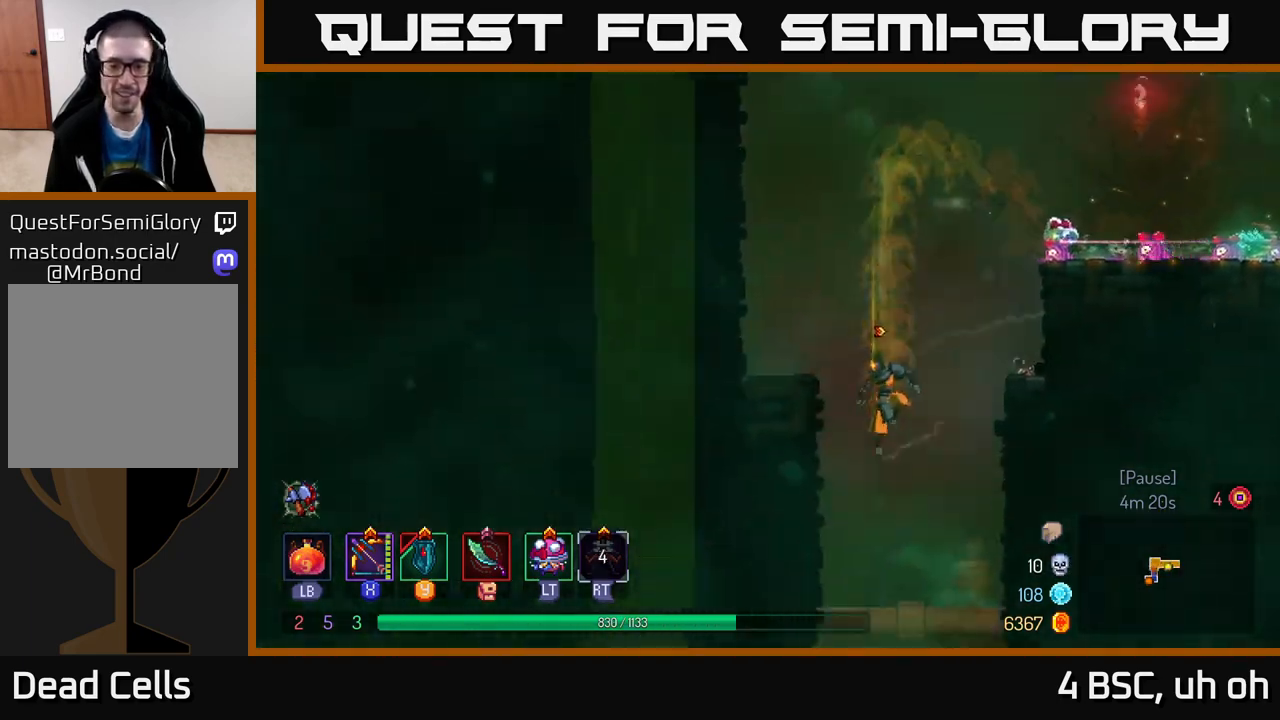
{"buttons": [], "left_stick": "down", "right_stick": "center", "events": [[17, "A", "up"], [33, "left_stick", "center"], [433, "left_stick", "down"]]}
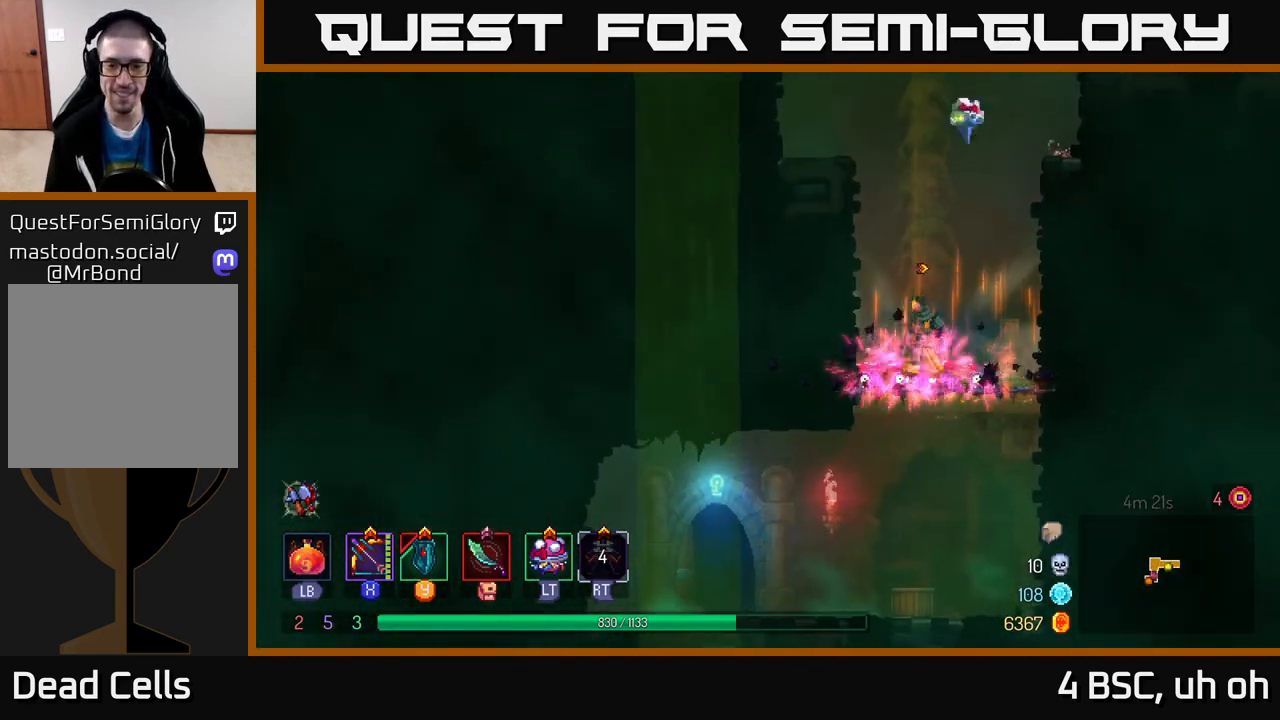
{"buttons": [], "left_stick": "left", "right_stick": "center", "events": [[17, "A", "down"], [83, "A", "up"], [150, "A", "down"], [233, "A", "up"], [233, "B", "down"], [267, "left_stick", "left"], [350, "B", "up"]]}
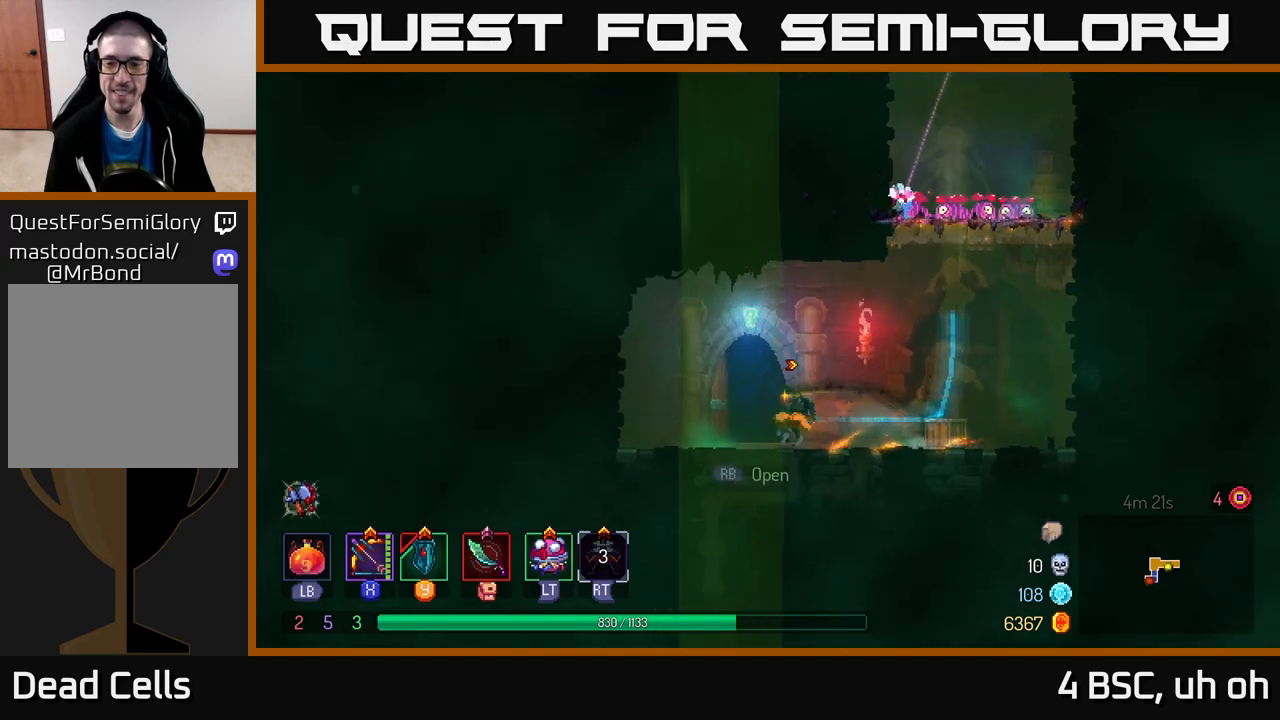
{"buttons": [], "left_stick": "center", "right_stick": "center", "events": [[33, "R1", "down"], [133, "R1", "up"], [183, "left_stick", "right"], [333, "left_stick", "center"]]}
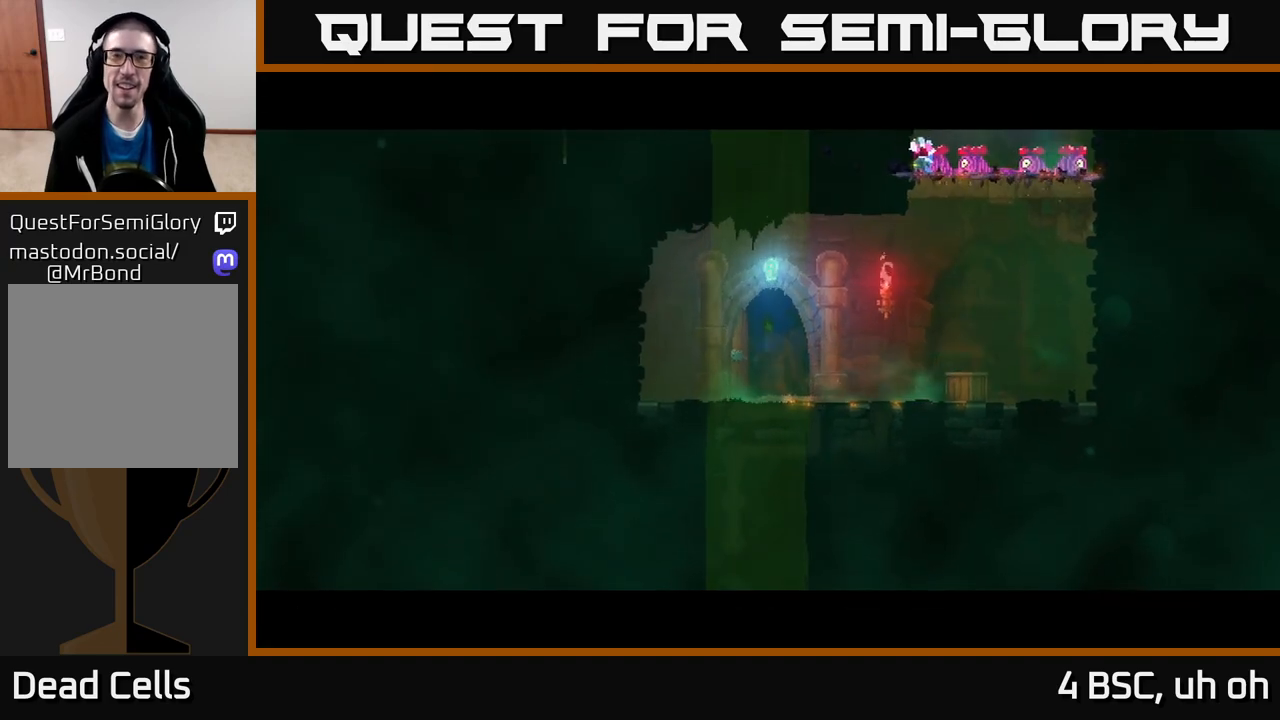
{"buttons": [], "left_stick": "center", "right_stick": "center", "events": []}
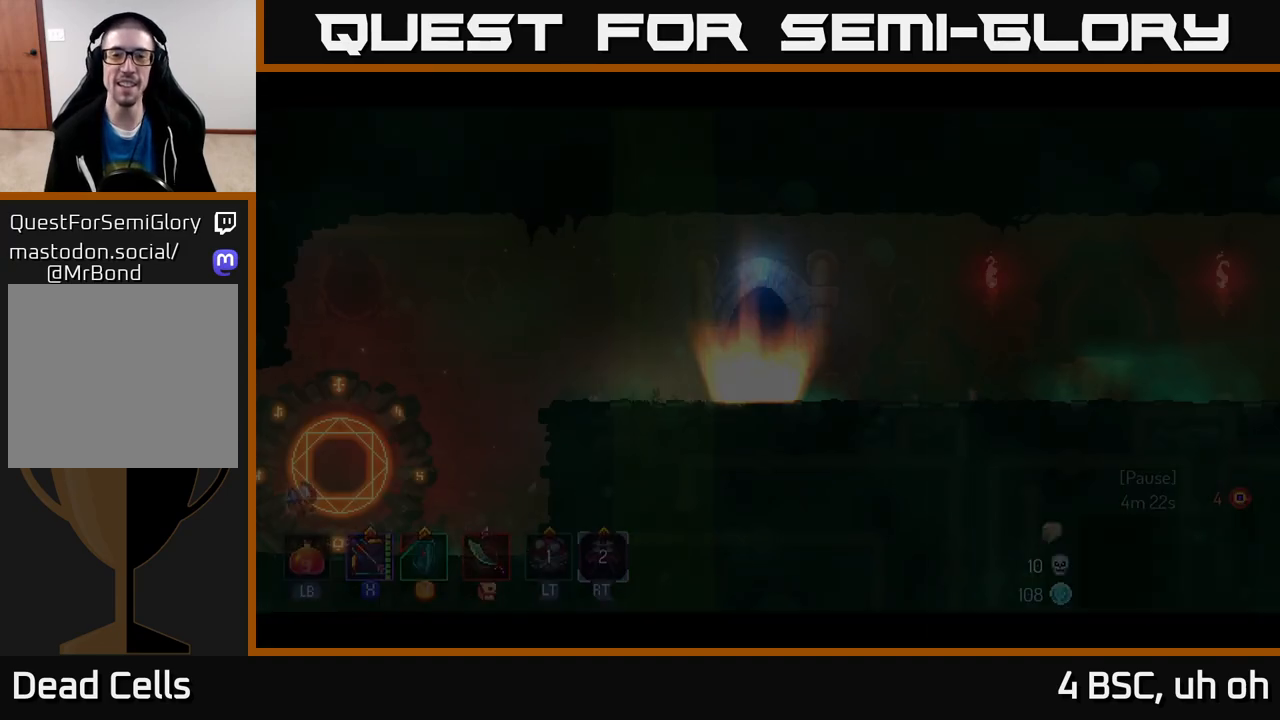
{"buttons": [], "left_stick": "right", "right_stick": "center", "events": [[167, "left_stick", "right"]]}
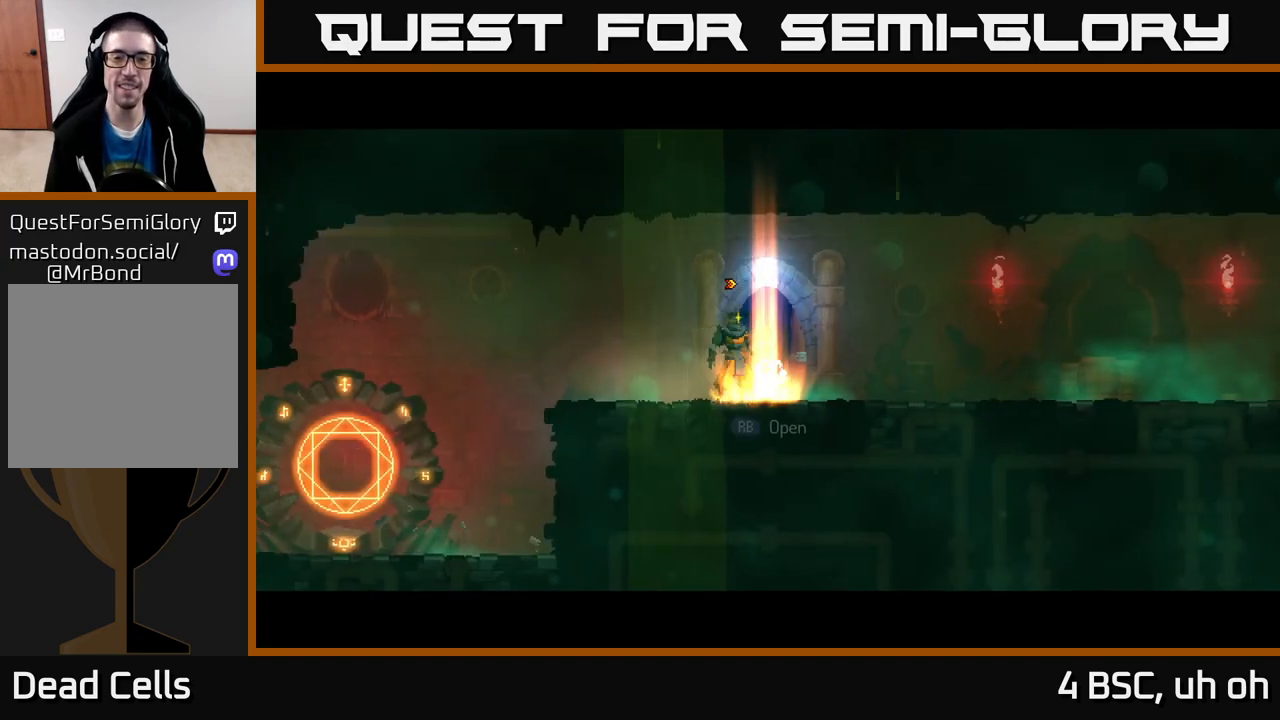
{"buttons": [], "left_stick": "right", "right_stick": "center", "events": [[183, "B", "down"], [250, "B", "up"], [333, "B", "down"], [467, "B", "up"]]}
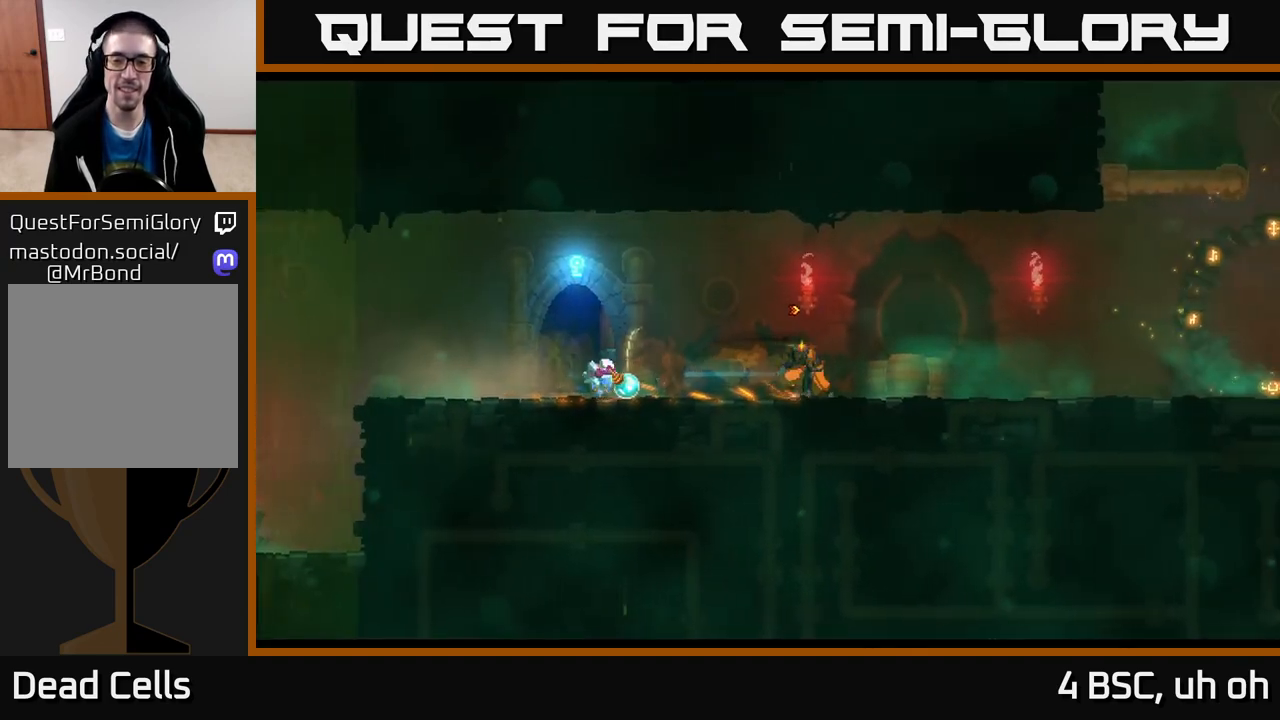
{"buttons": [], "left_stick": "right", "right_stick": "center", "events": [[100, "A", "down"], [183, "A", "up"]]}
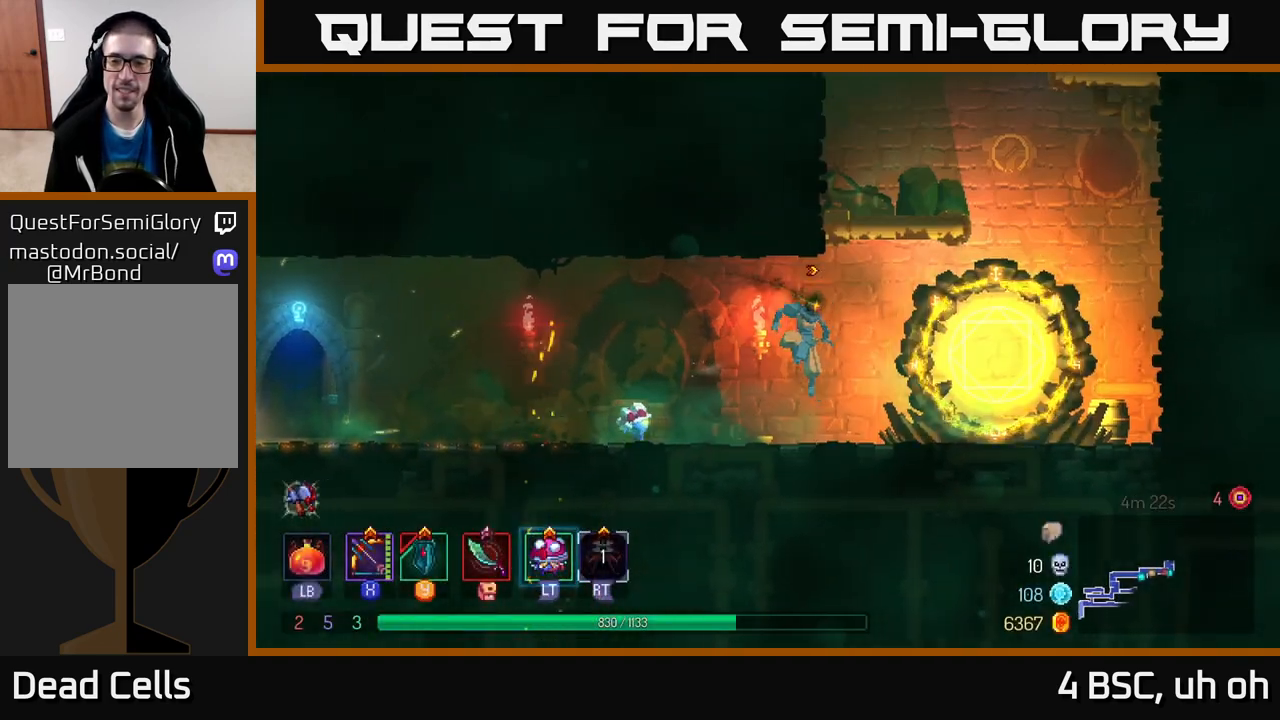
{"buttons": ["A"], "left_stick": "left", "right_stick": "center", "events": [[167, "A", "down"], [283, "A", "up"], [367, "A", "down"], [417, "left_stick", "up-left"], [467, "left_stick", "left"]]}
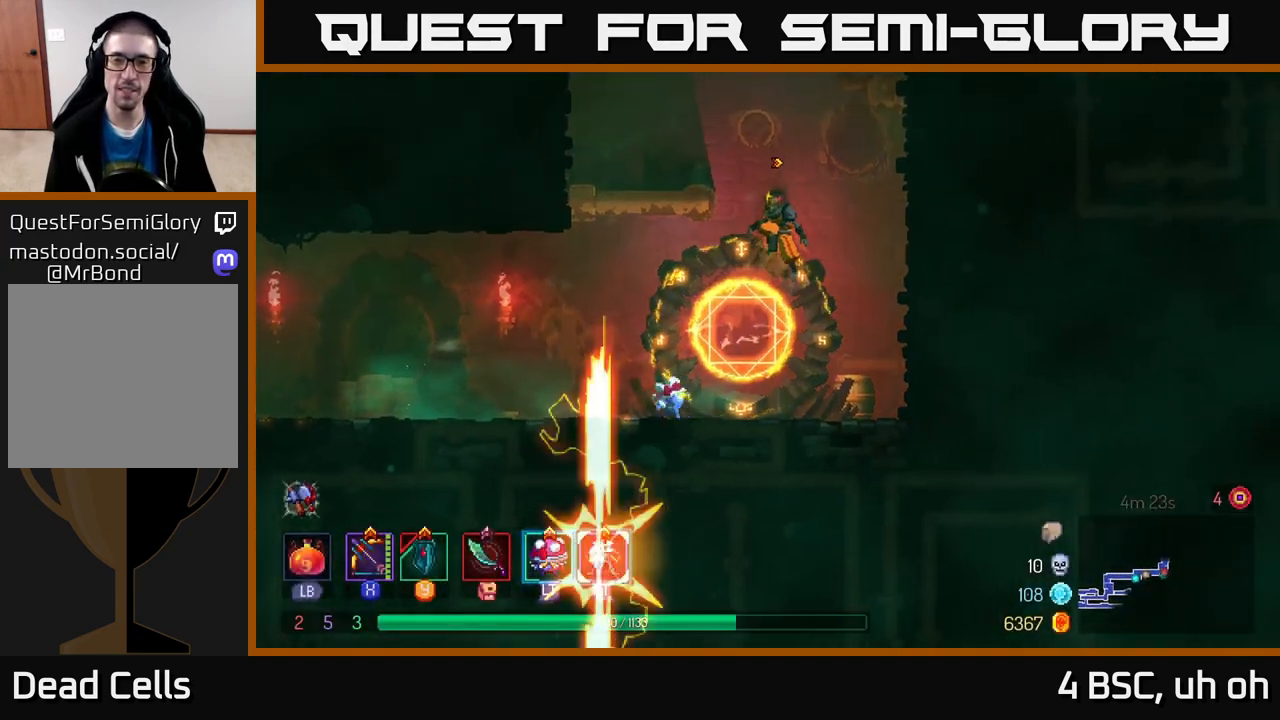
{"buttons": [], "left_stick": "left", "right_stick": "center", "events": [[67, "A", "up"]]}
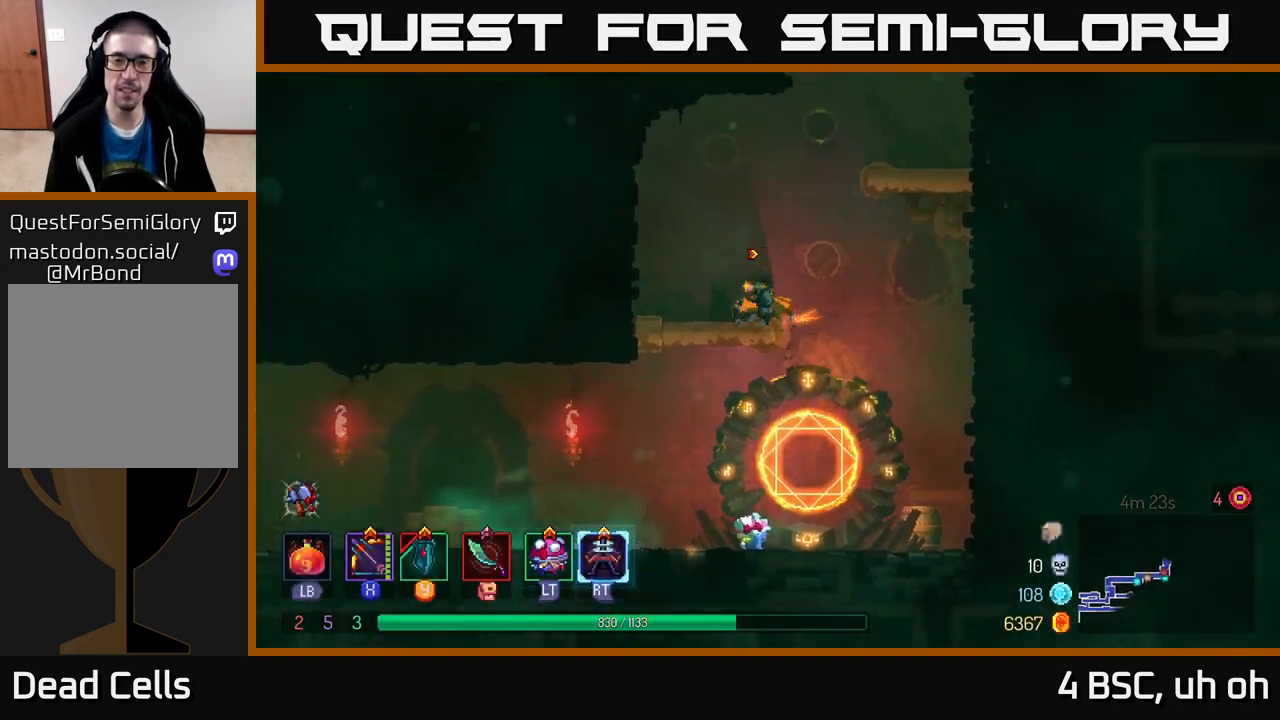
{"buttons": ["A"], "left_stick": "right", "right_stick": "center", "events": [[50, "A", "down"], [233, "A", "up"], [383, "A", "down"], [417, "left_stick", "right"]]}
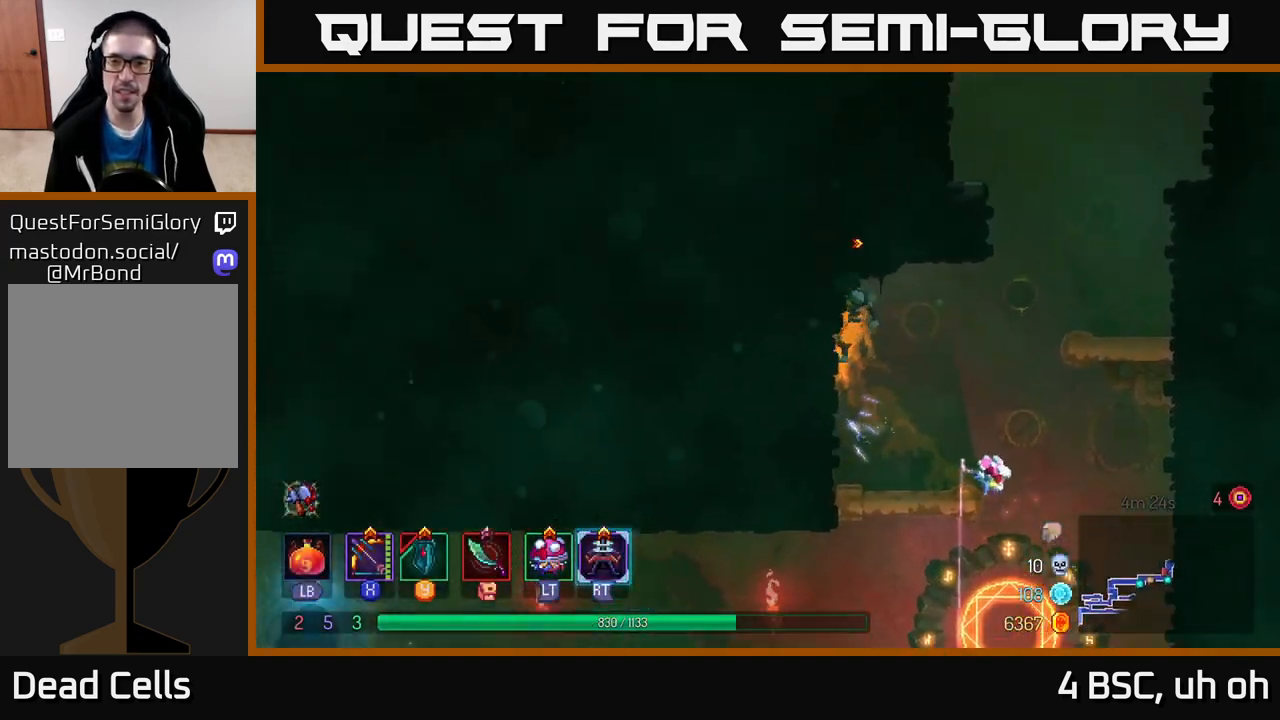
{"buttons": ["A"], "left_stick": "right", "right_stick": "center", "events": [[67, "A", "up"], [167, "A", "down"], [333, "A", "up"], [467, "A", "down"]]}
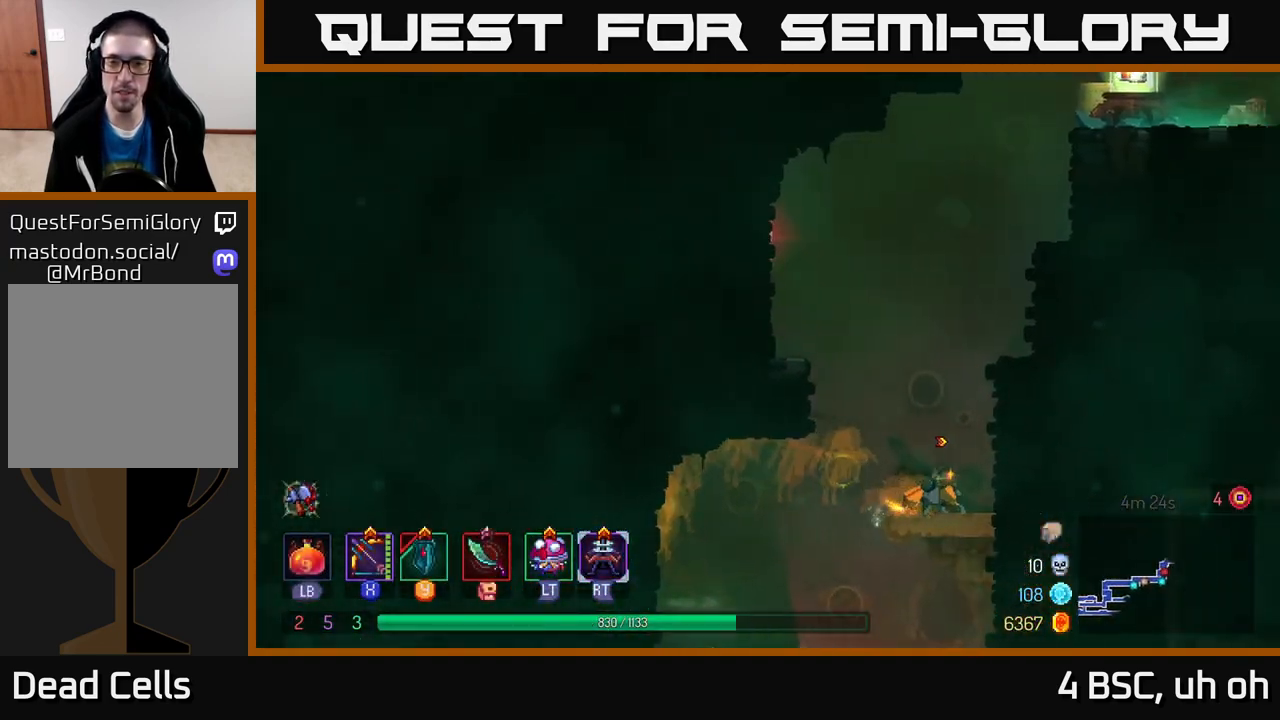
{"buttons": [], "left_stick": "right", "right_stick": "center", "events": [[150, "A", "up"], [317, "A", "down"], [500, "A", "up"]]}
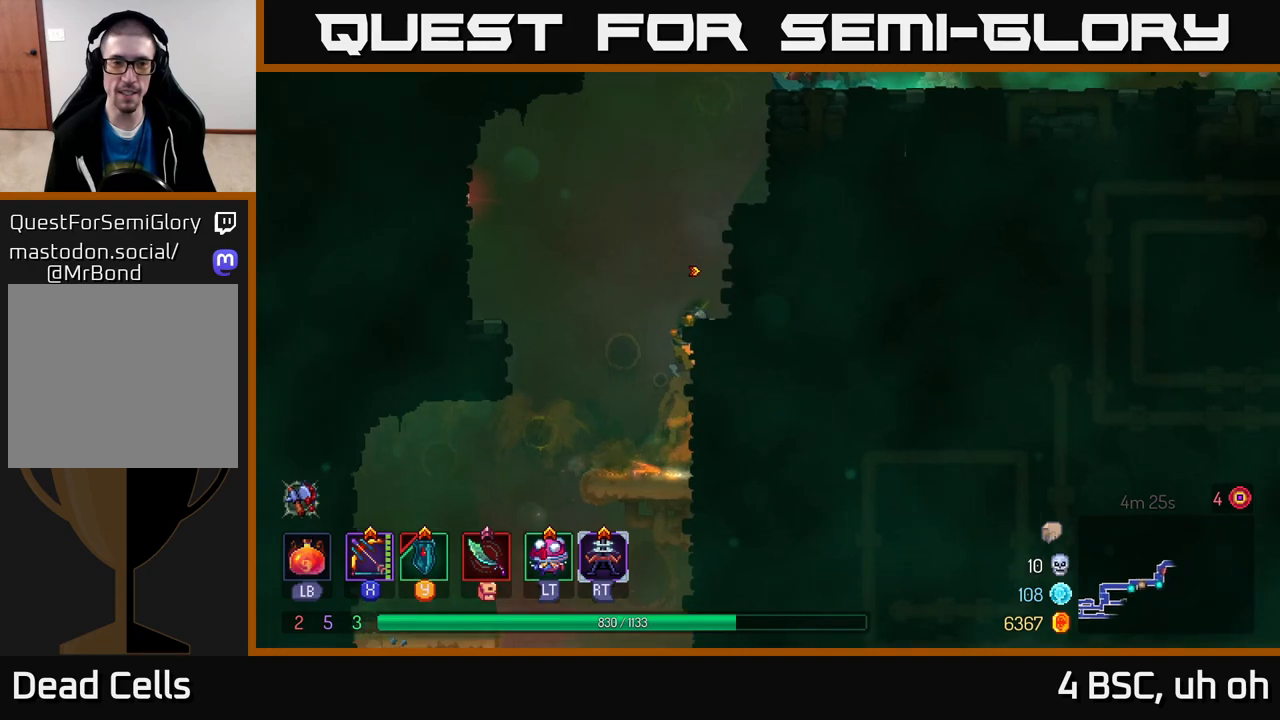
{"buttons": [], "left_stick": "right", "right_stick": "center", "events": [[250, "A", "down"], [417, "A", "up"]]}
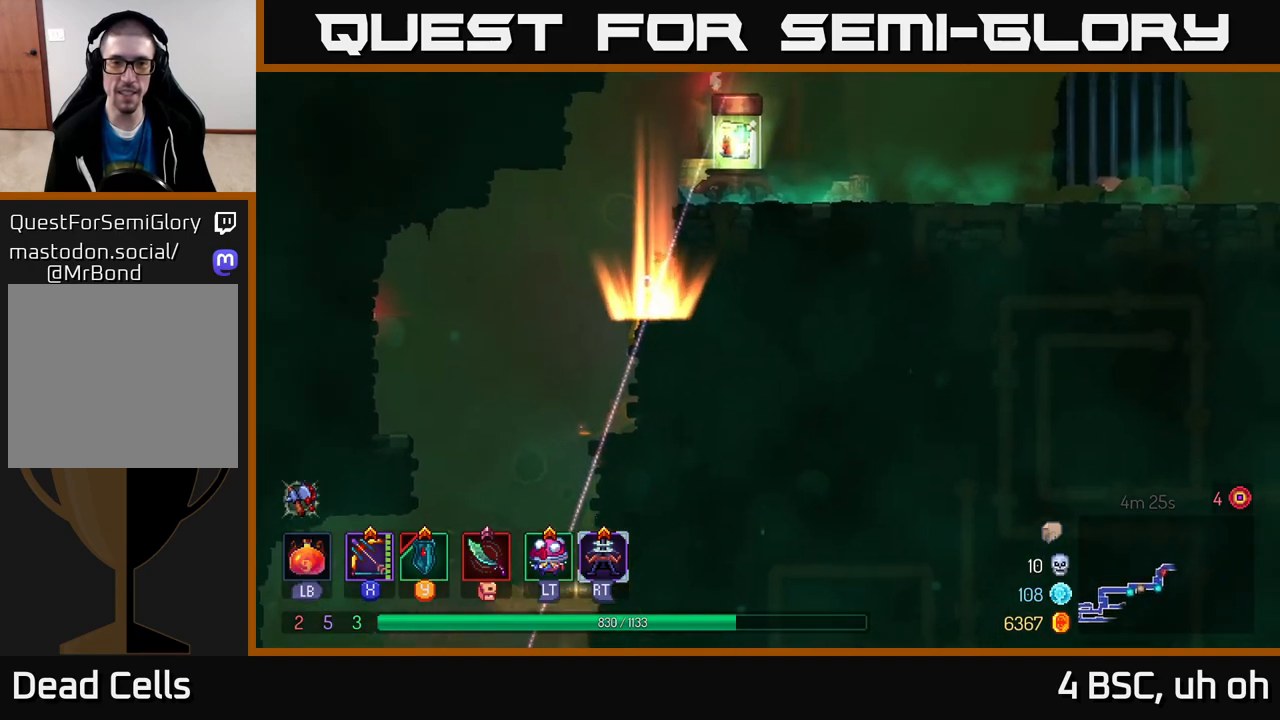
{"buttons": [], "left_stick": "right", "right_stick": "center", "events": [[167, "A", "down"], [333, "A", "up"]]}
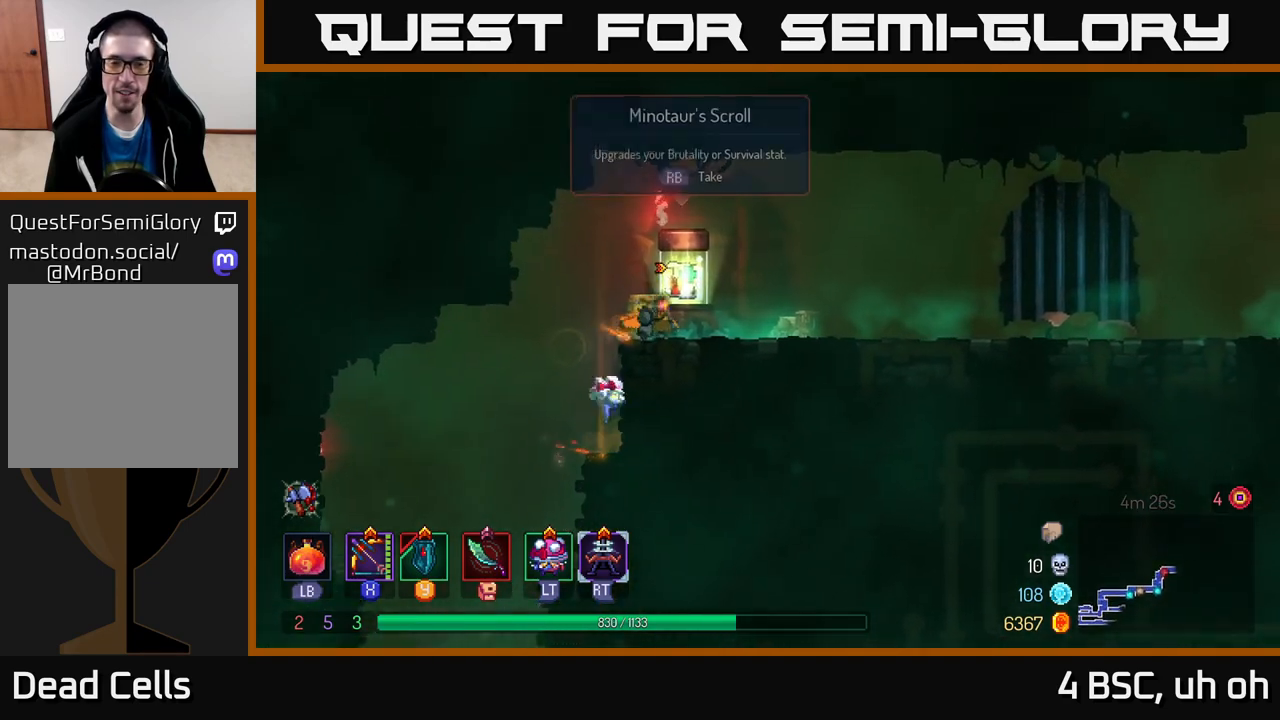
{"buttons": [], "left_stick": "center", "right_stick": "center", "events": [[67, "R1", "down"], [67, "left_stick", "center"], [167, "R1", "up"]]}
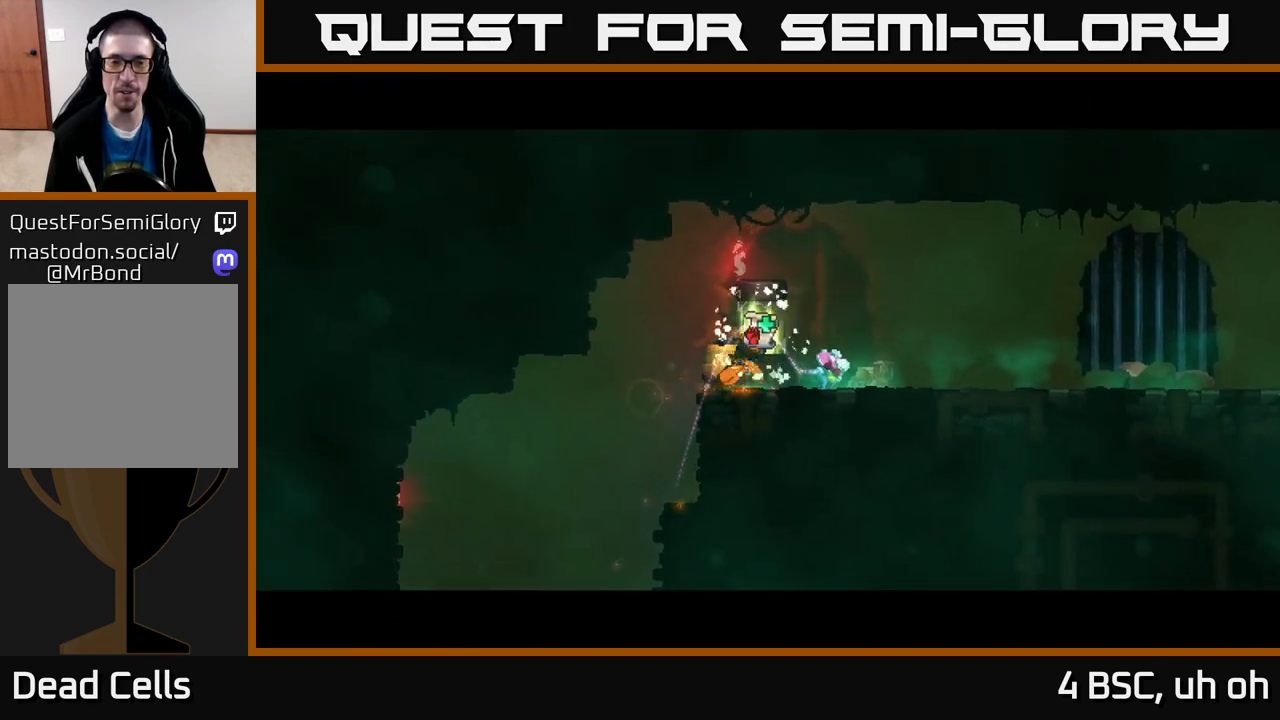
{"buttons": [], "left_stick": "center", "right_stick": "center", "events": []}
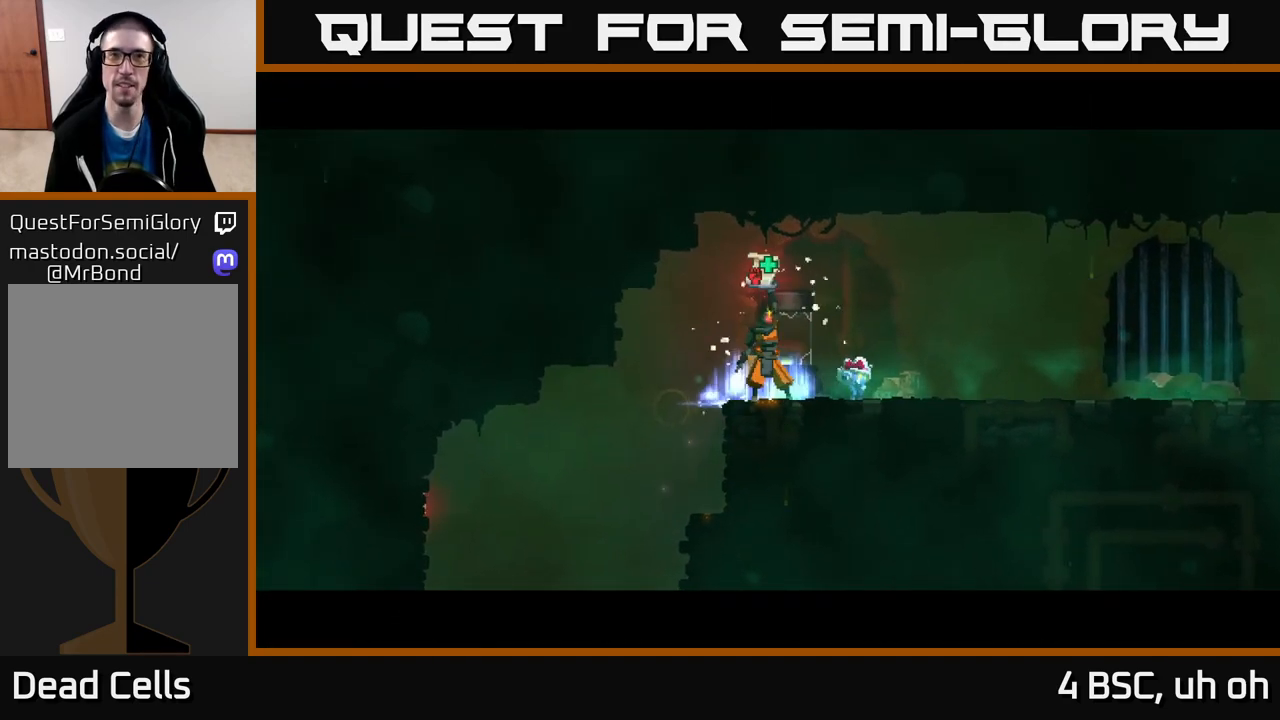
{"buttons": [], "left_stick": "center", "right_stick": "center", "events": []}